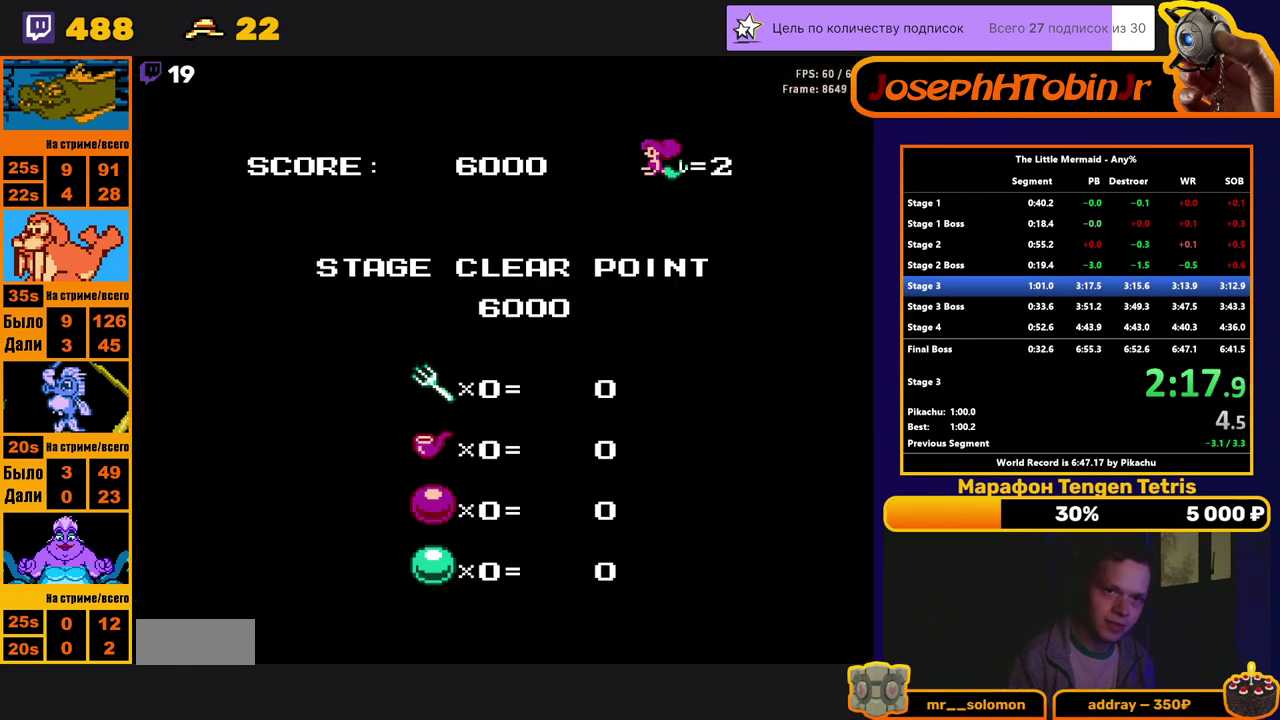
Gameplay with a controller (Nintendo layout); each line is a JSON object with the inputs held at the frame after it. "events" lists button and stick changes between this image and that frame as [ms after this image, input, new state], when the widget could be followed in between. Not read: L3 R3 SELECT.
{"buttons": ["A"], "events": []}
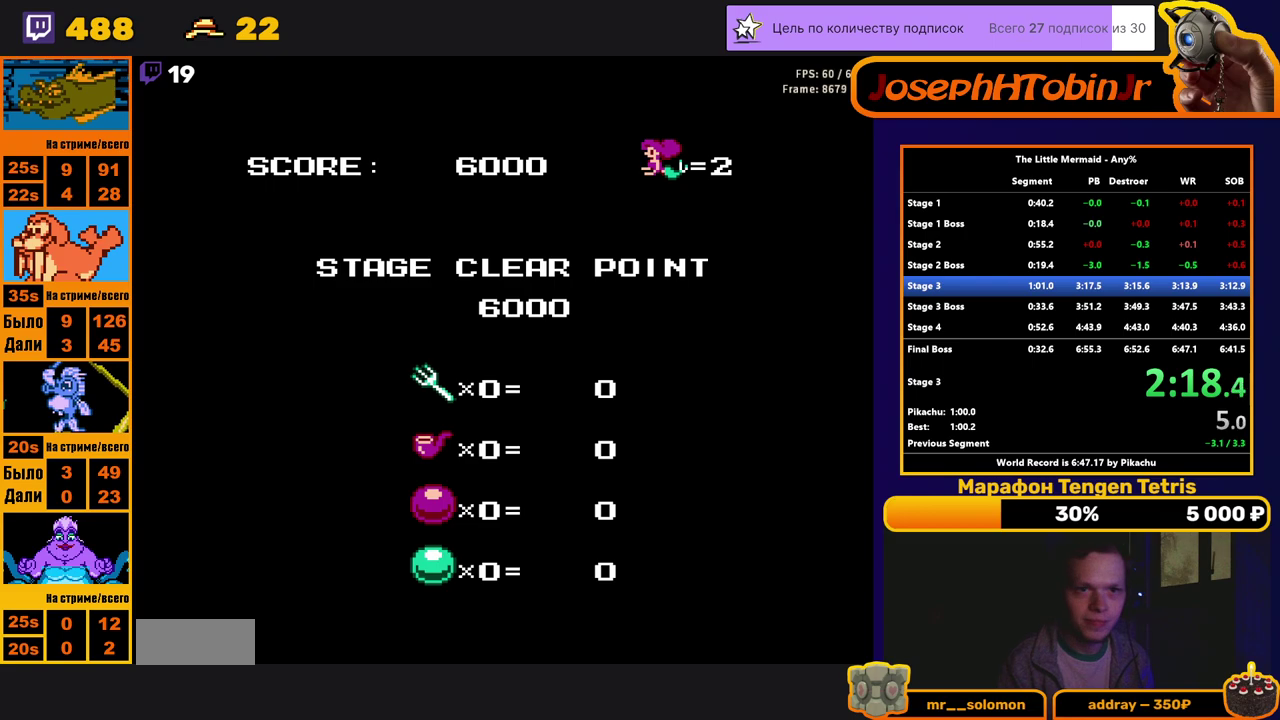
{"buttons": ["A"], "events": []}
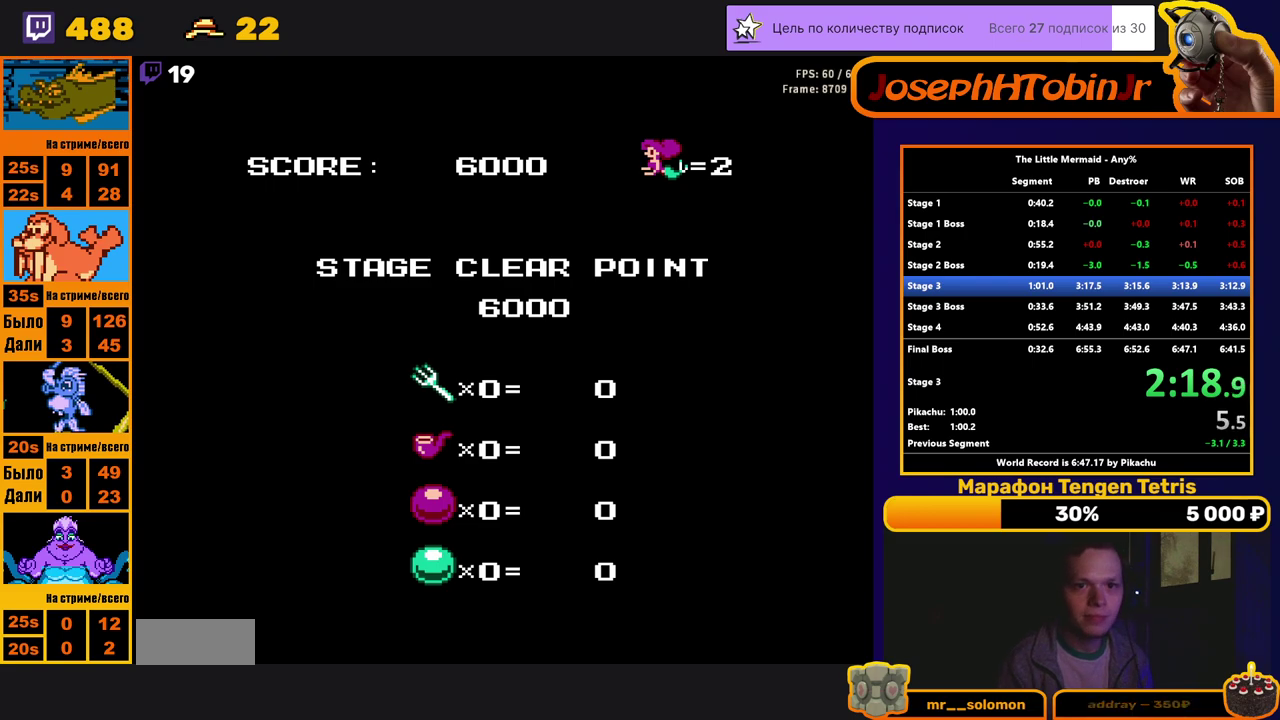
{"buttons": ["A"], "events": []}
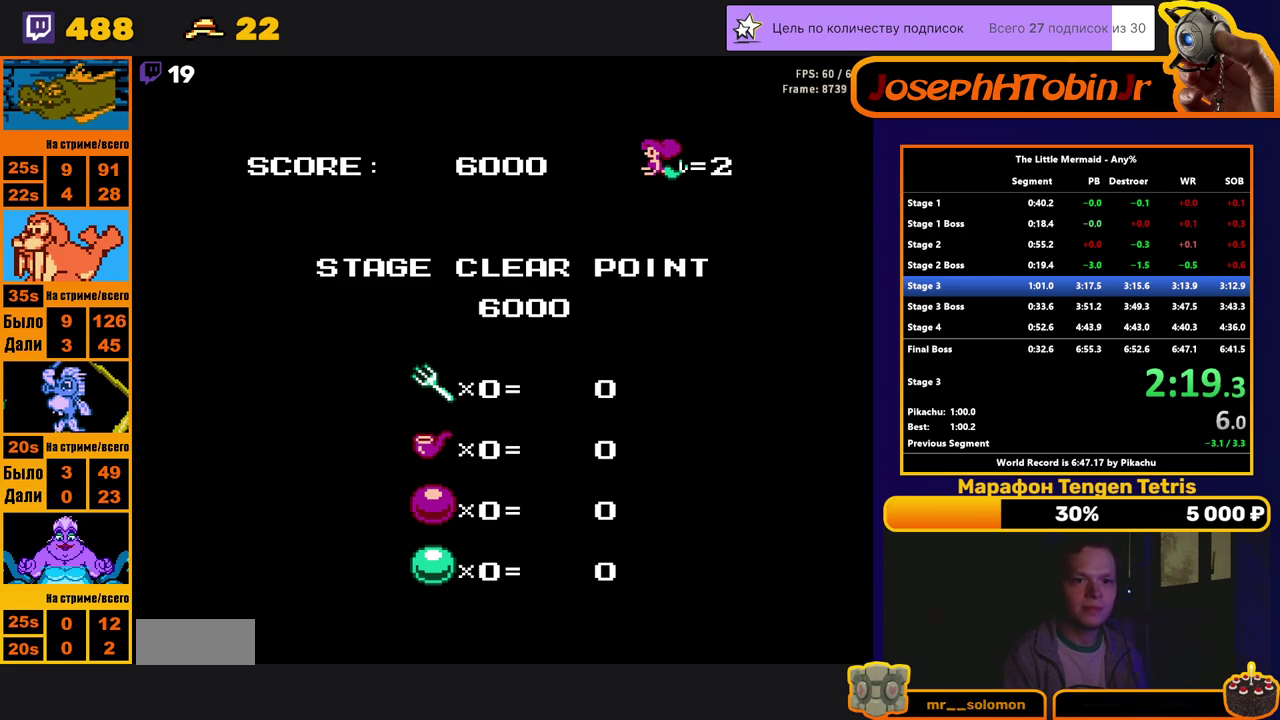
{"buttons": ["A"], "events": []}
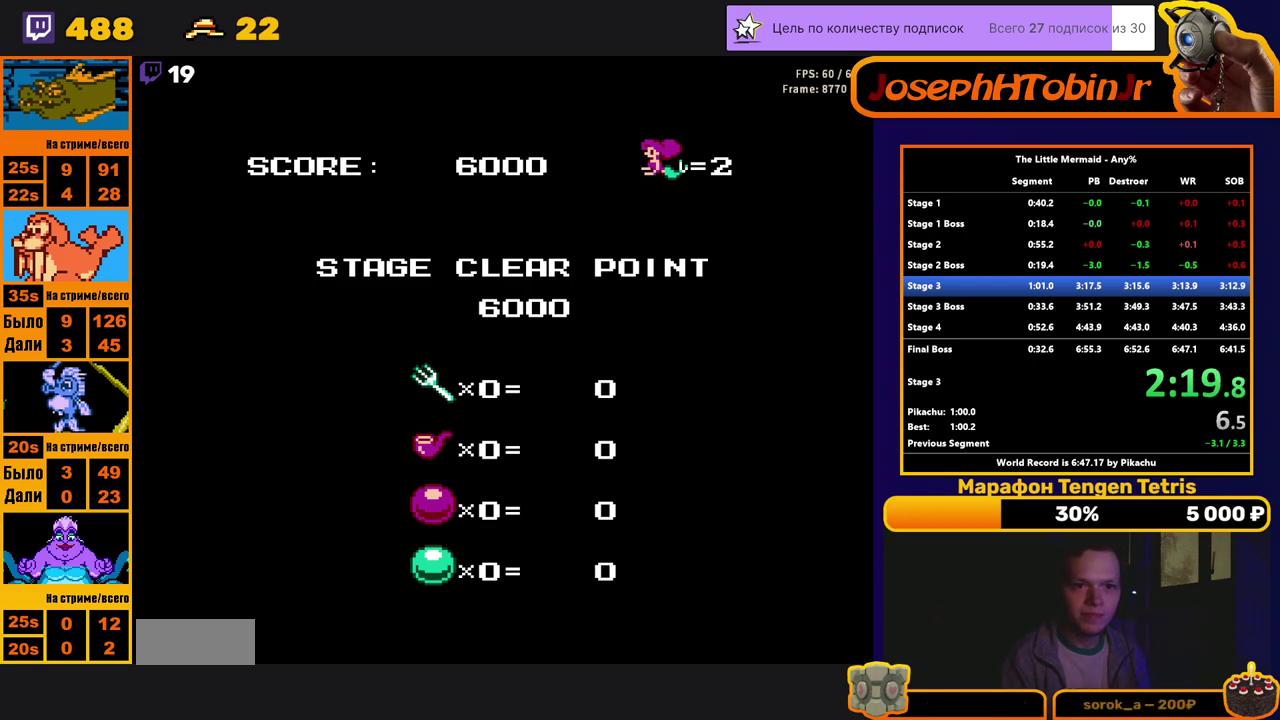
{"buttons": ["A"], "events": []}
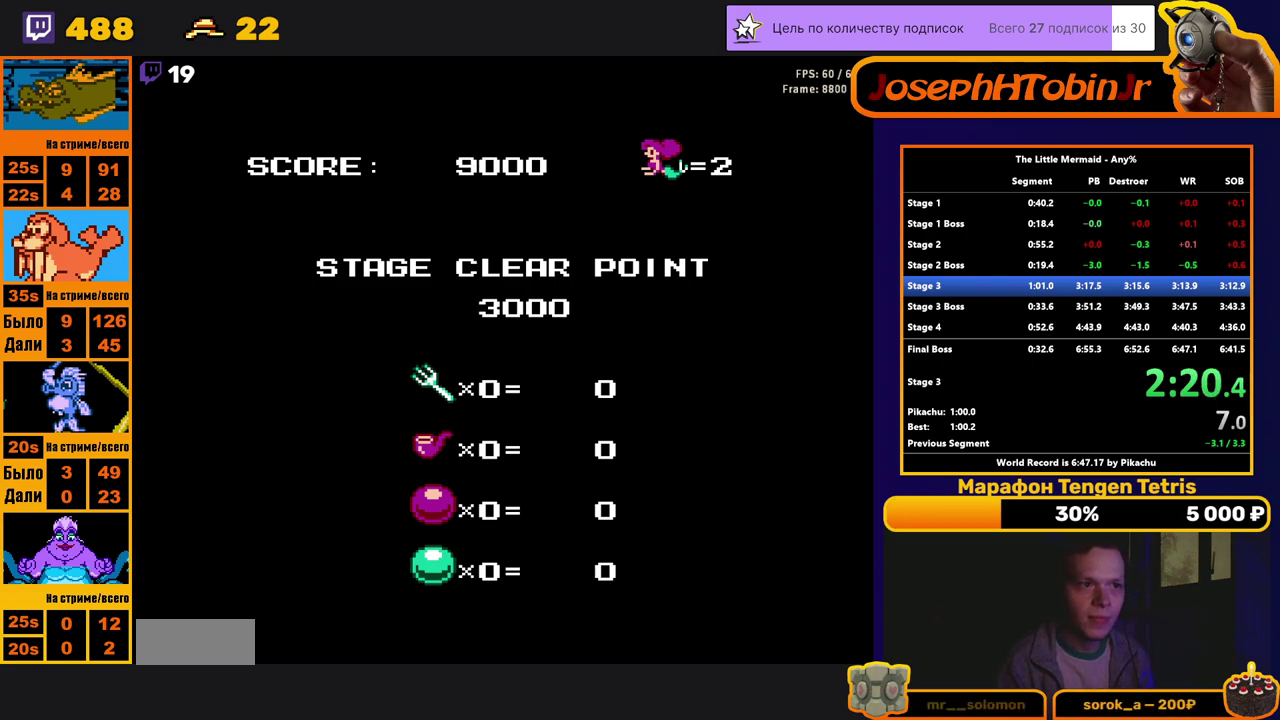
{"buttons": ["A"], "events": []}
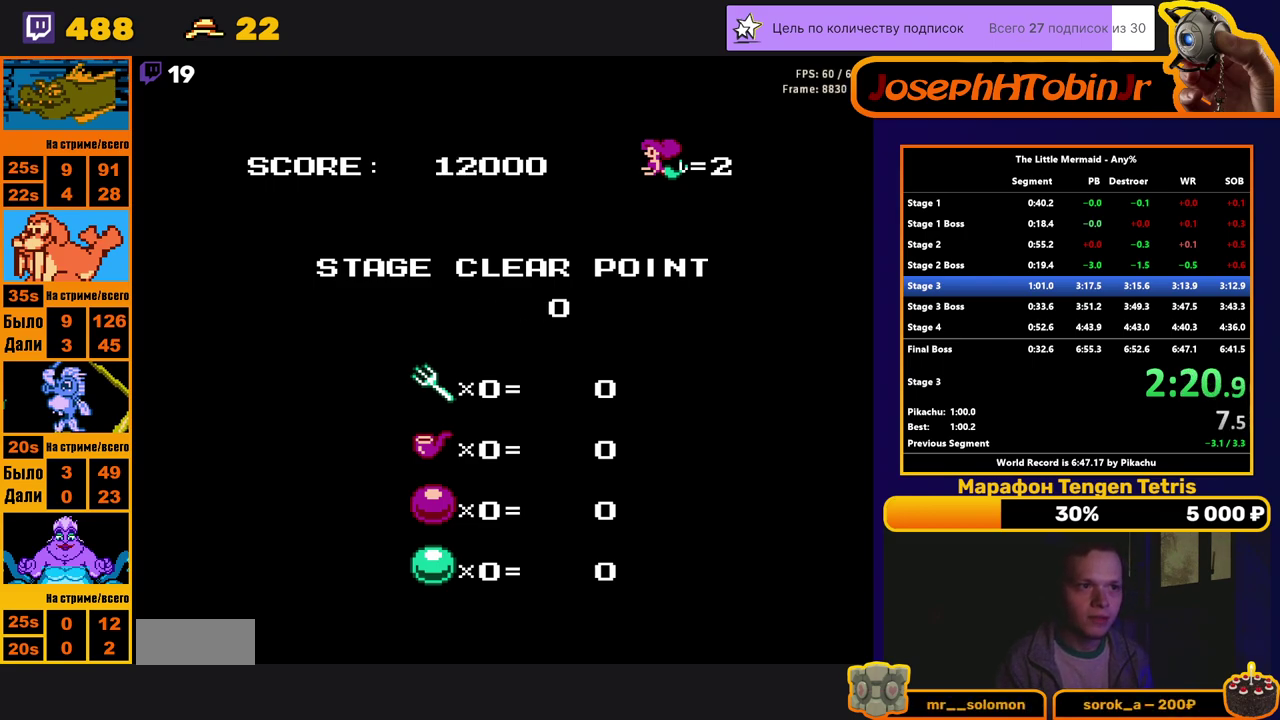
{"buttons": ["A"], "events": []}
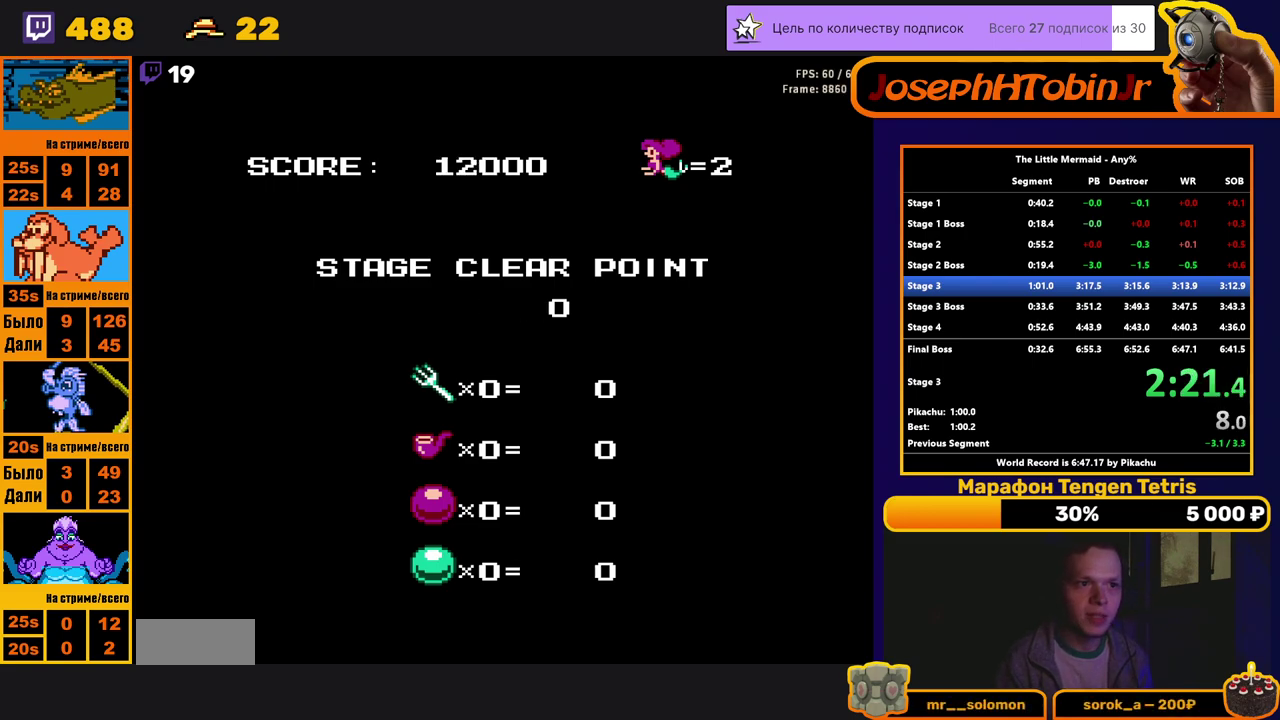
{"buttons": ["A"], "events": []}
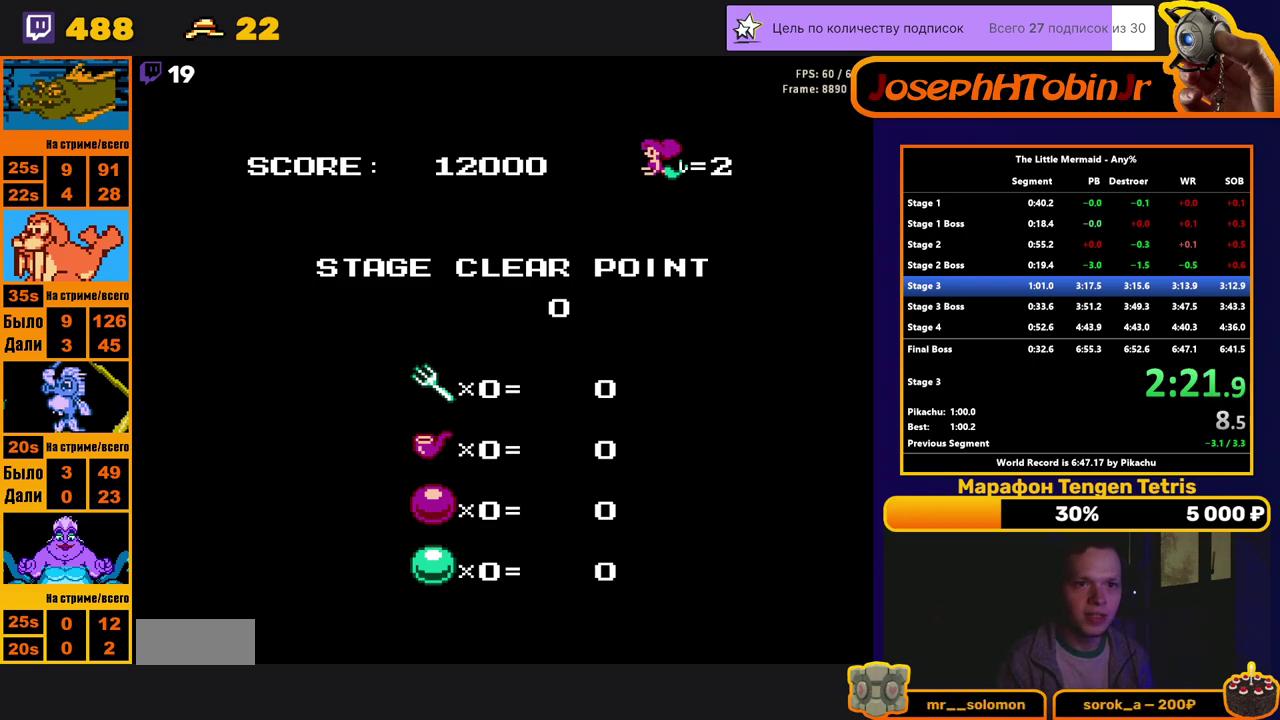
{"buttons": ["A"], "events": []}
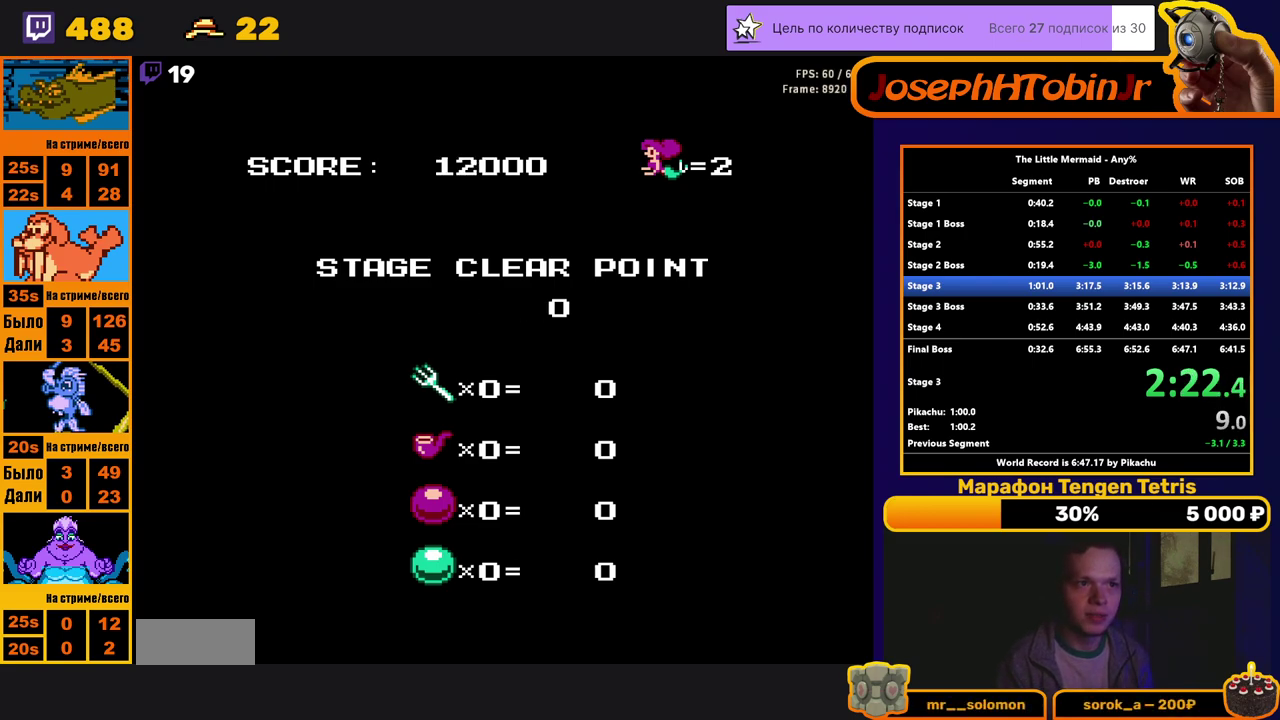
{"buttons": ["A"], "events": []}
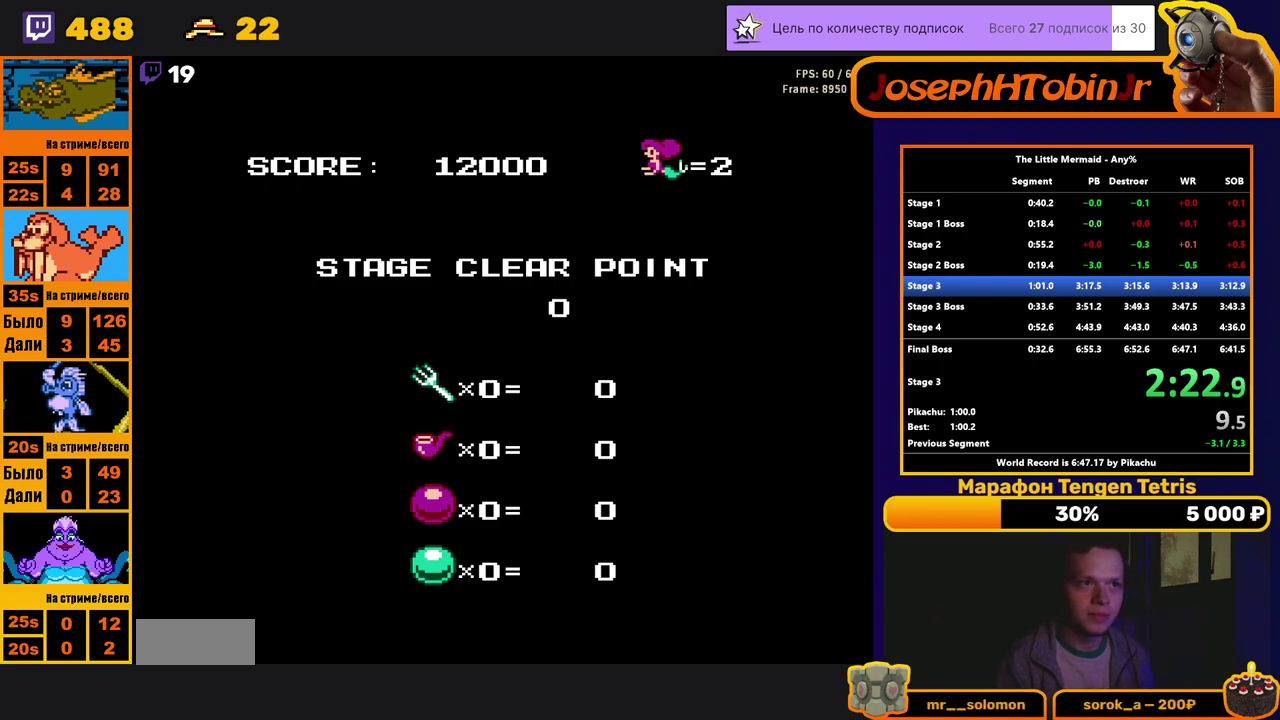
{"buttons": ["START"], "events": [[183, "A", "up"], [333, "START", "down"]]}
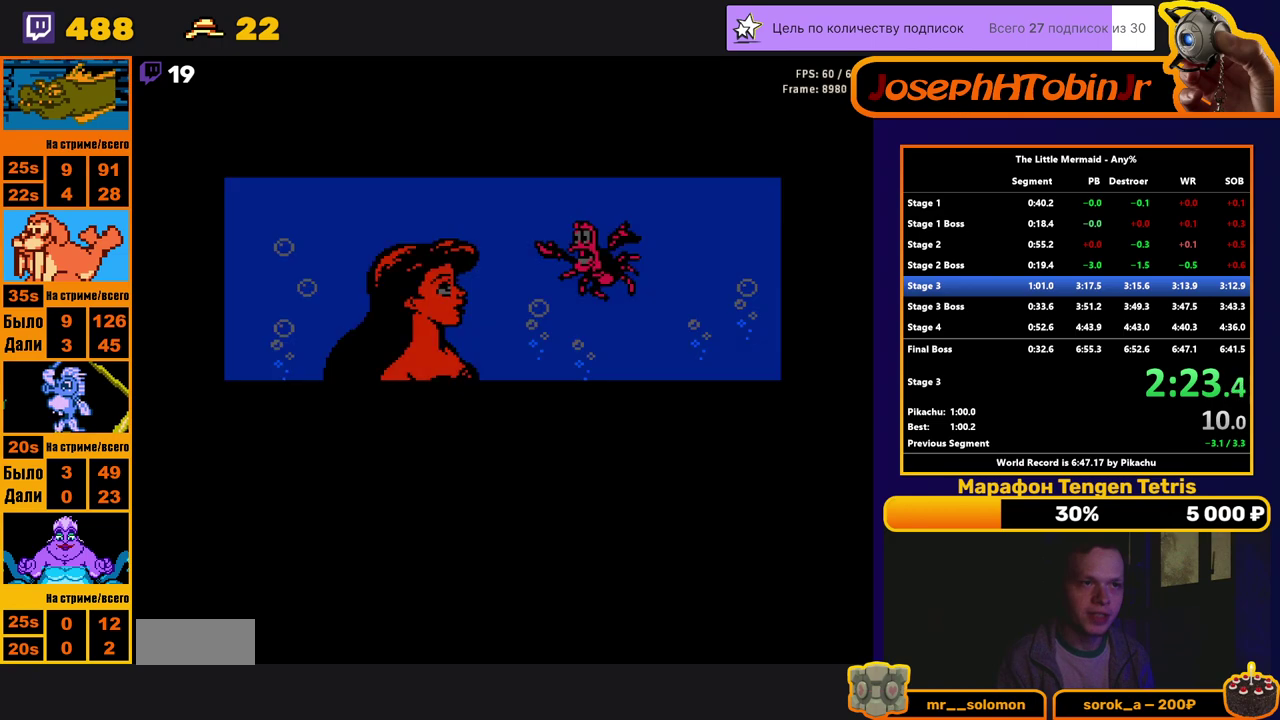
{"buttons": [], "events": [[467, "START", "up"]]}
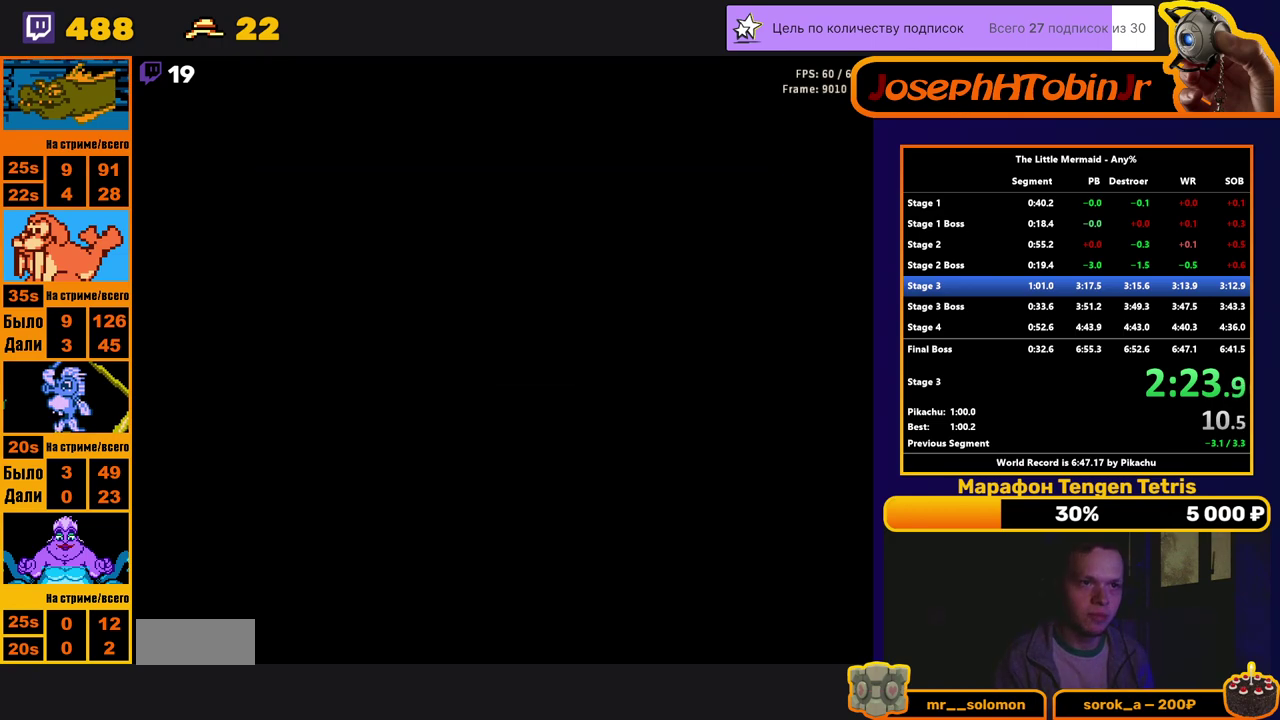
{"buttons": [], "events": []}
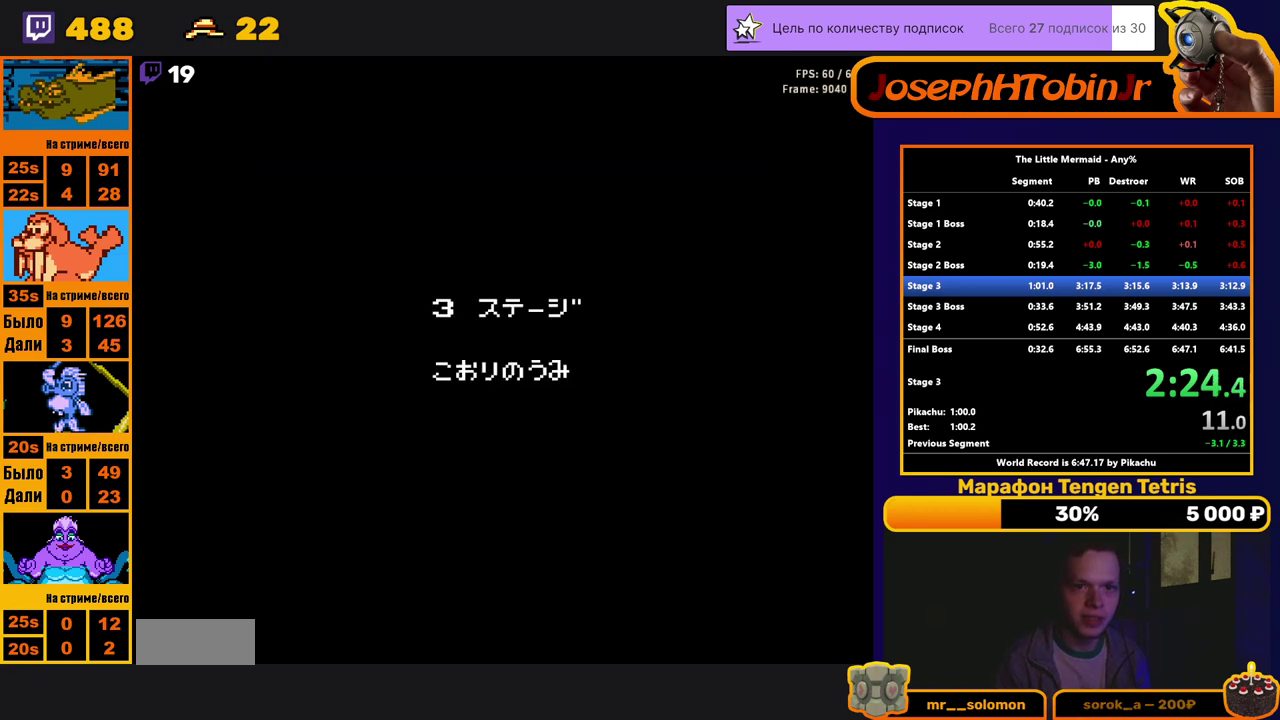
{"buttons": [], "events": []}
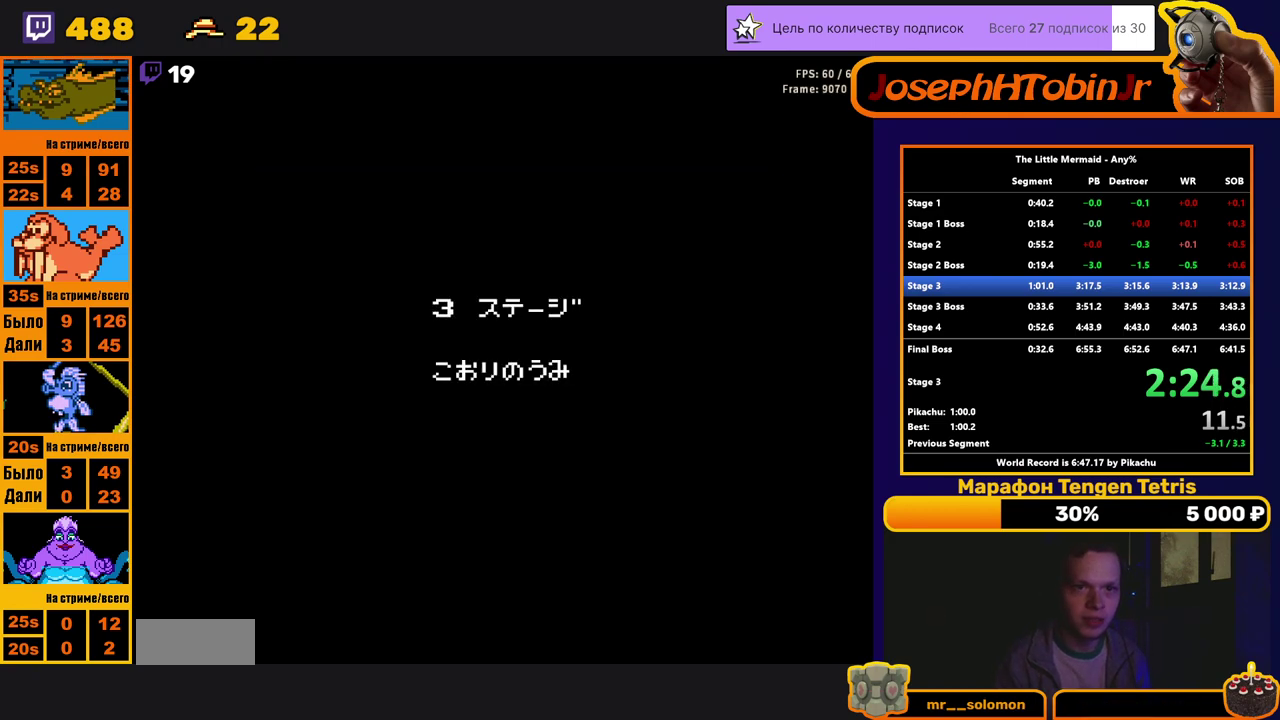
{"buttons": [], "events": []}
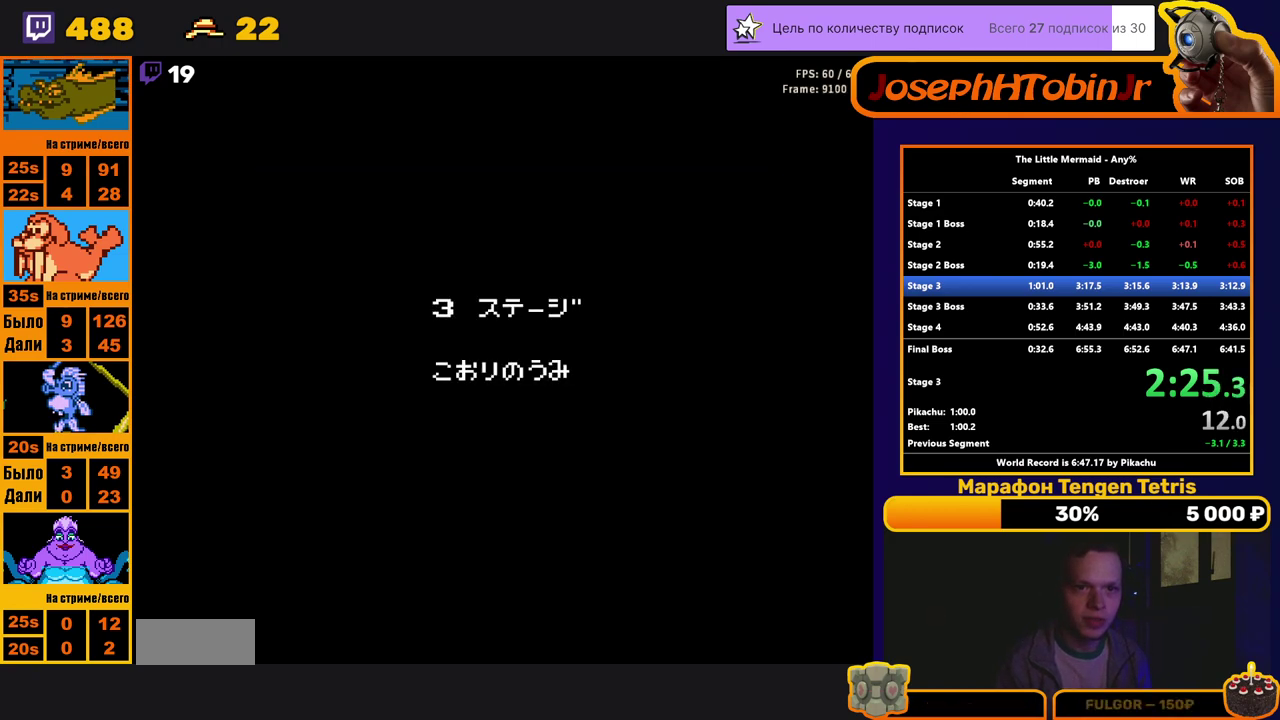
{"buttons": [], "events": []}
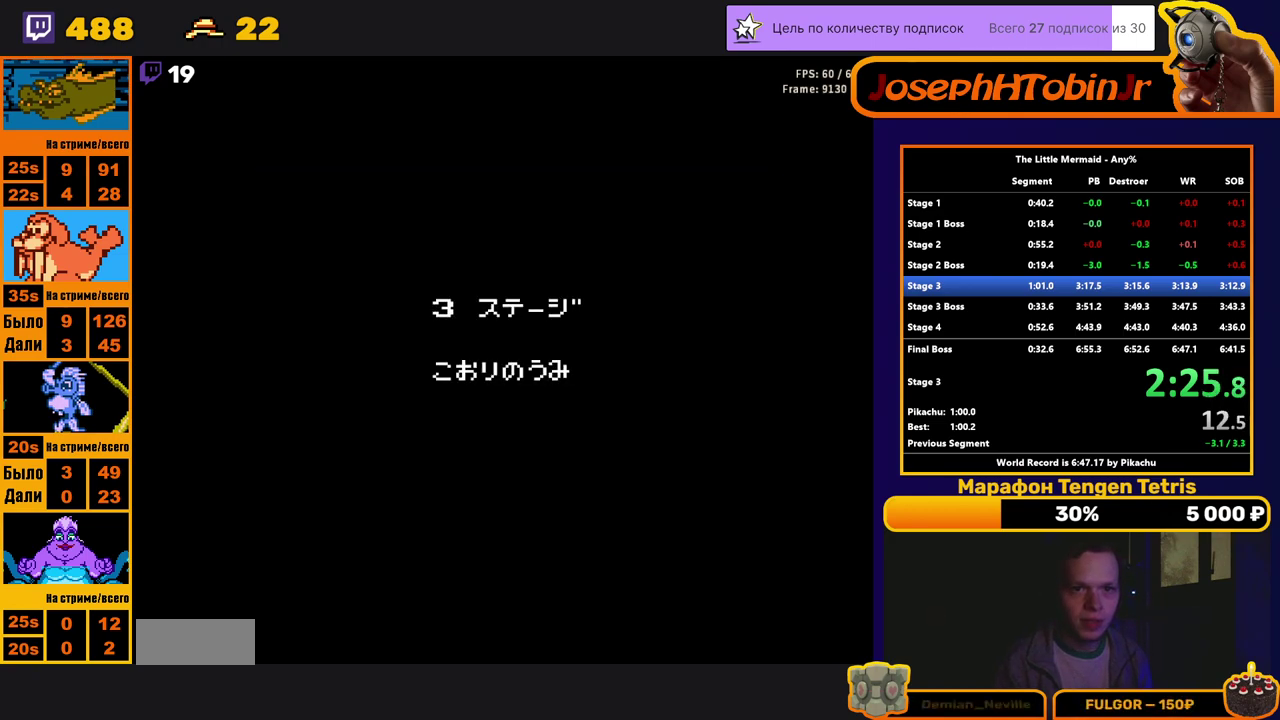
{"buttons": [], "events": []}
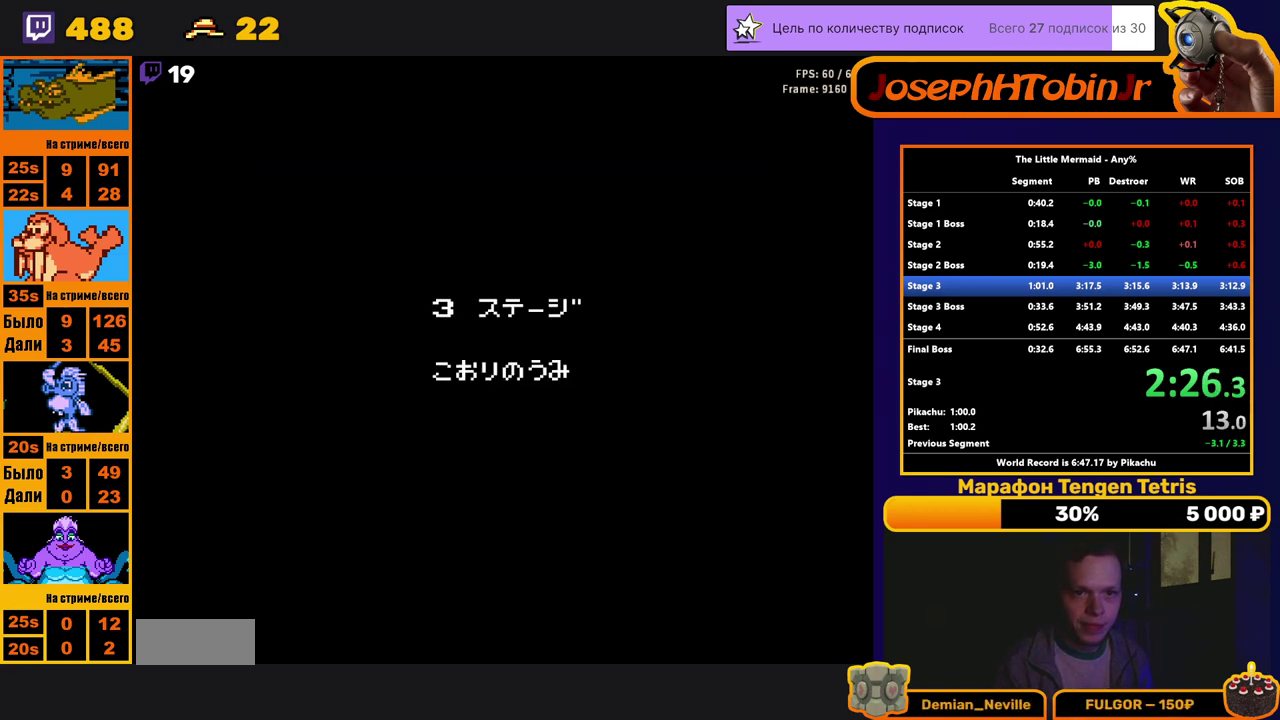
{"buttons": ["B", "DPAD_RIGHT"], "events": [[350, "DPAD_RIGHT", "down"], [450, "B", "down"]]}
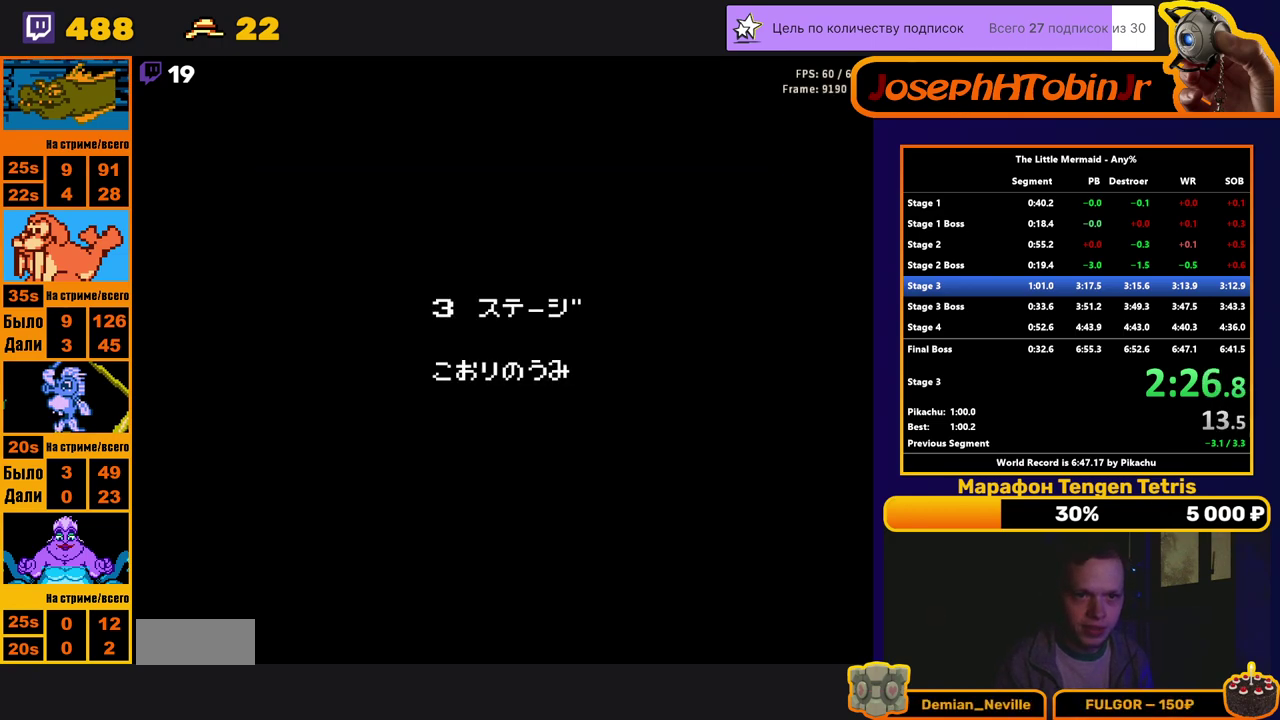
{"buttons": ["B", "DPAD_RIGHT"], "events": []}
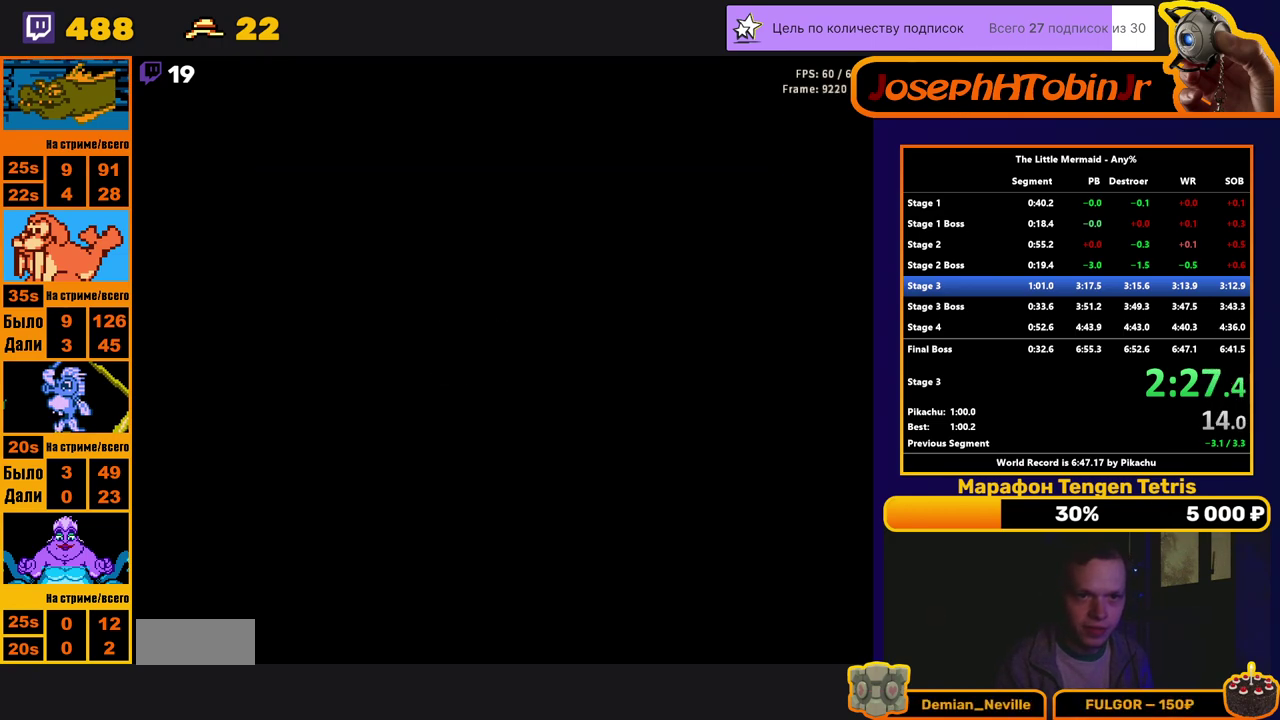
{"buttons": ["B", "DPAD_RIGHT"], "events": []}
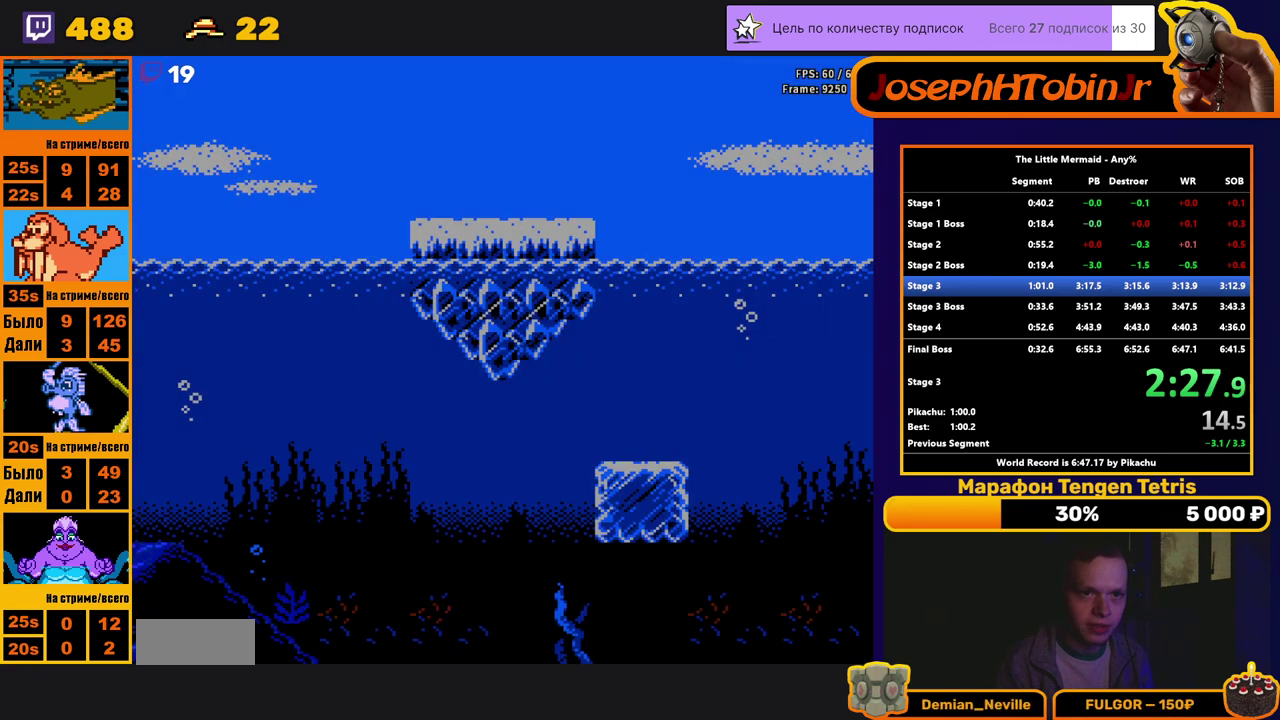
{"buttons": ["B", "DPAD_RIGHT"], "events": []}
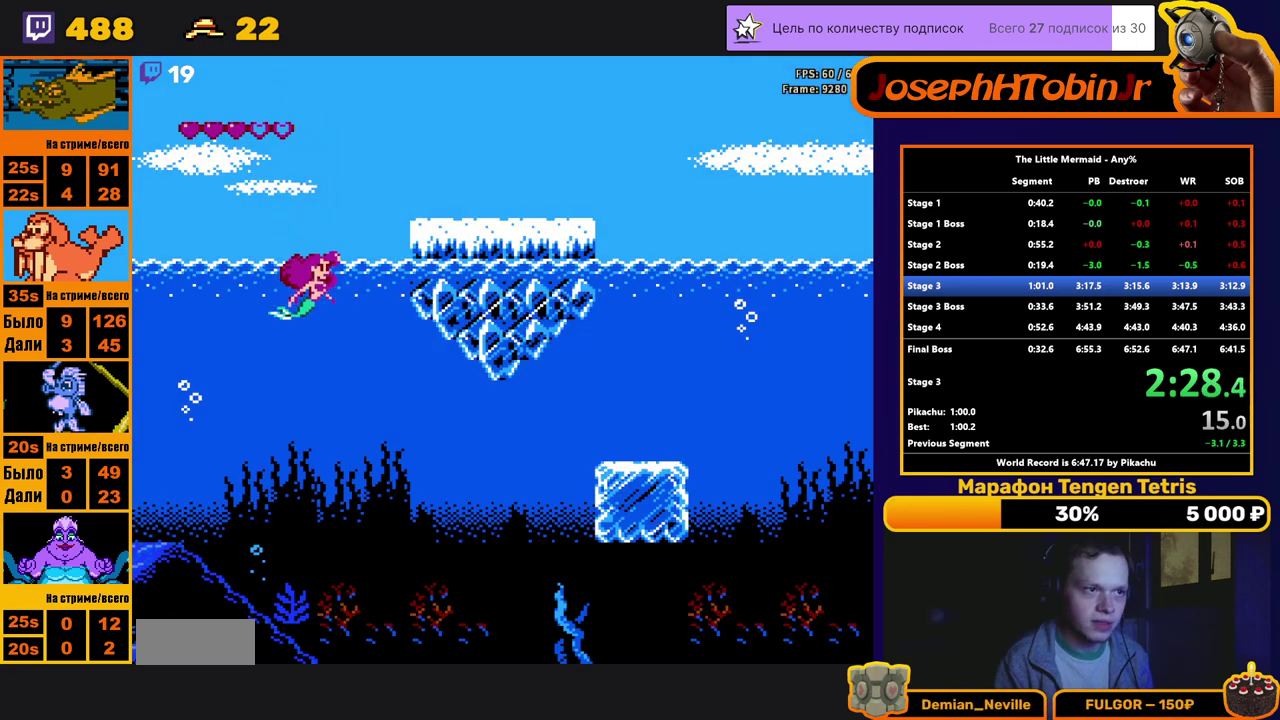
{"buttons": ["B", "DPAD_RIGHT"], "events": []}
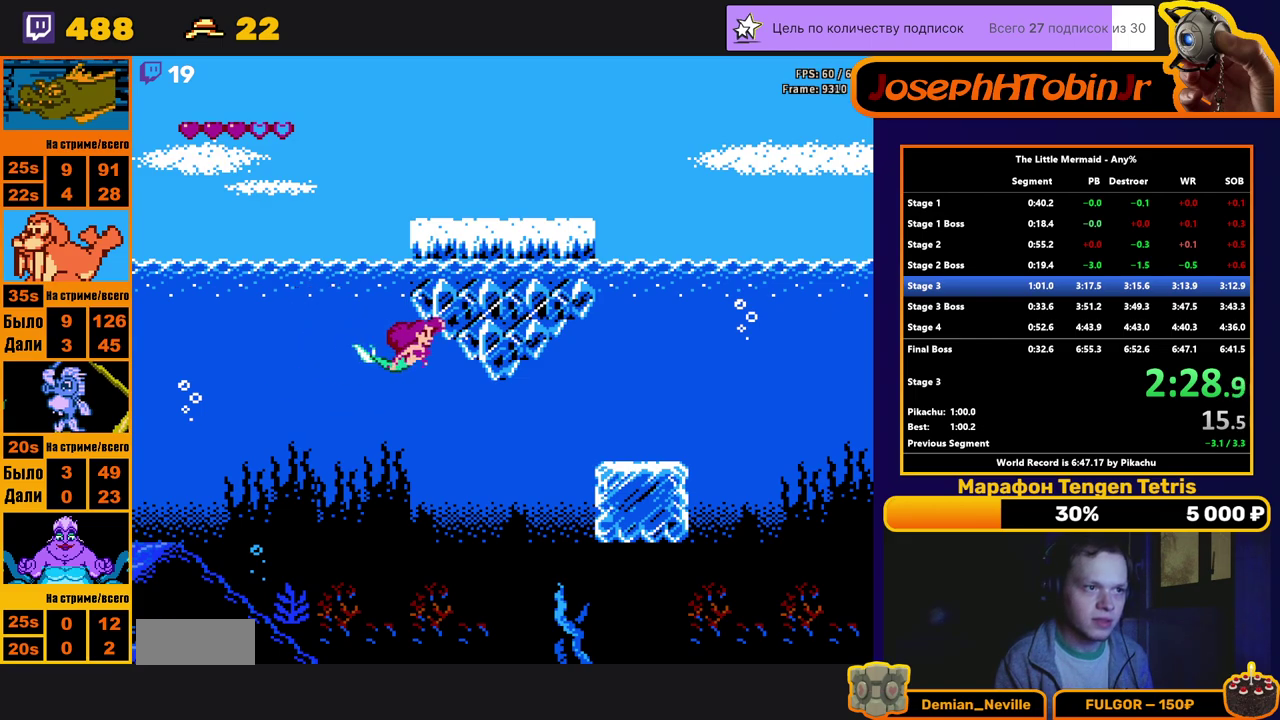
{"buttons": ["B", "DPAD_RIGHT"], "events": []}
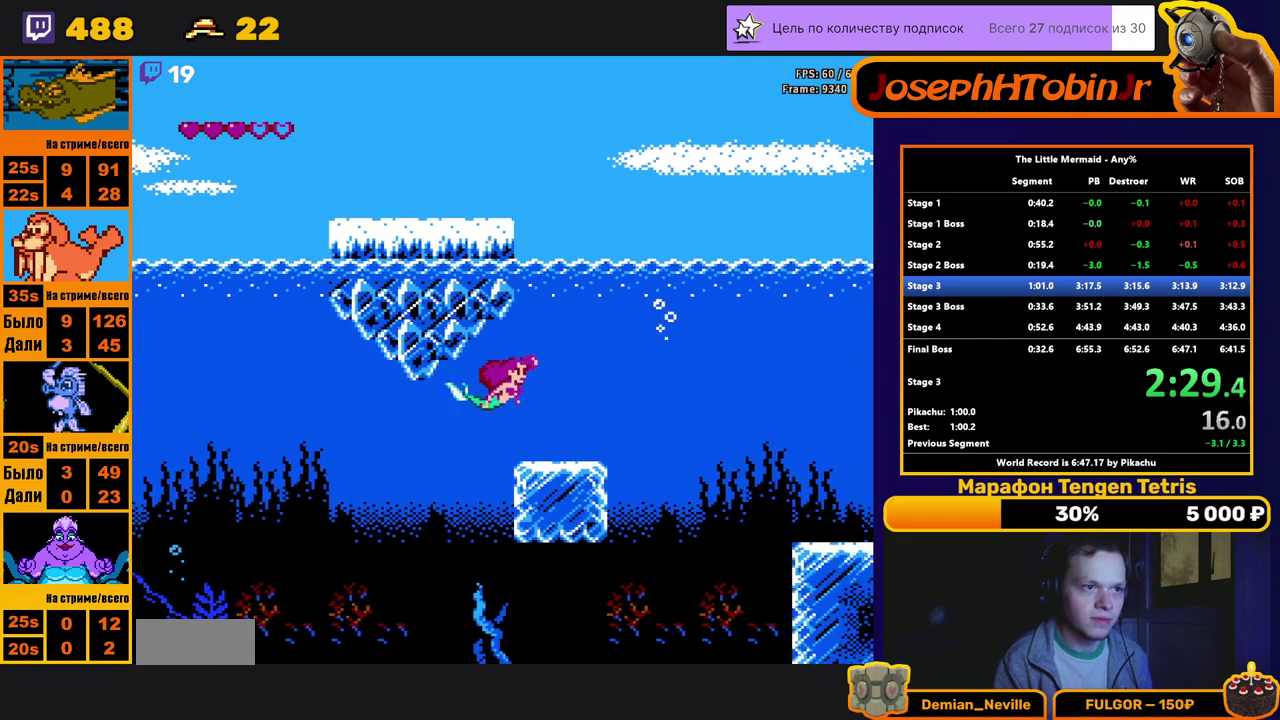
{"buttons": ["B", "DPAD_RIGHT"], "events": []}
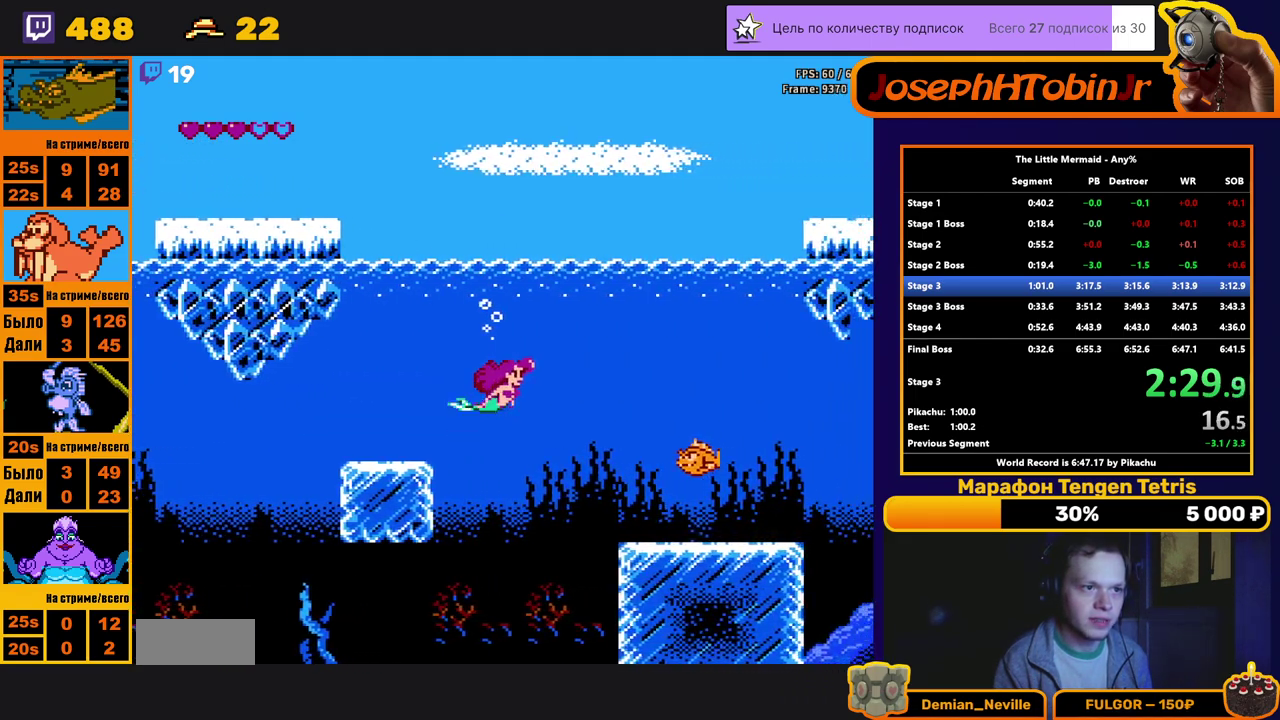
{"buttons": ["B", "DPAD_RIGHT"], "events": []}
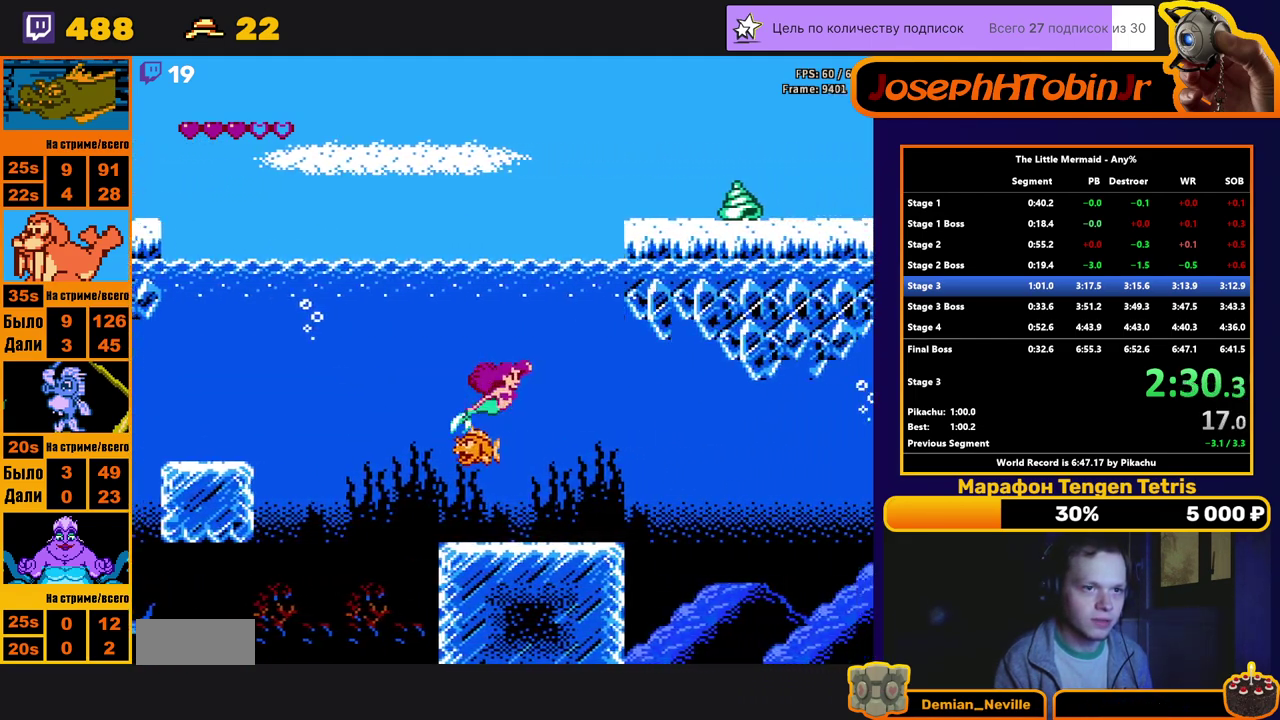
{"buttons": ["B", "DPAD_RIGHT"], "events": []}
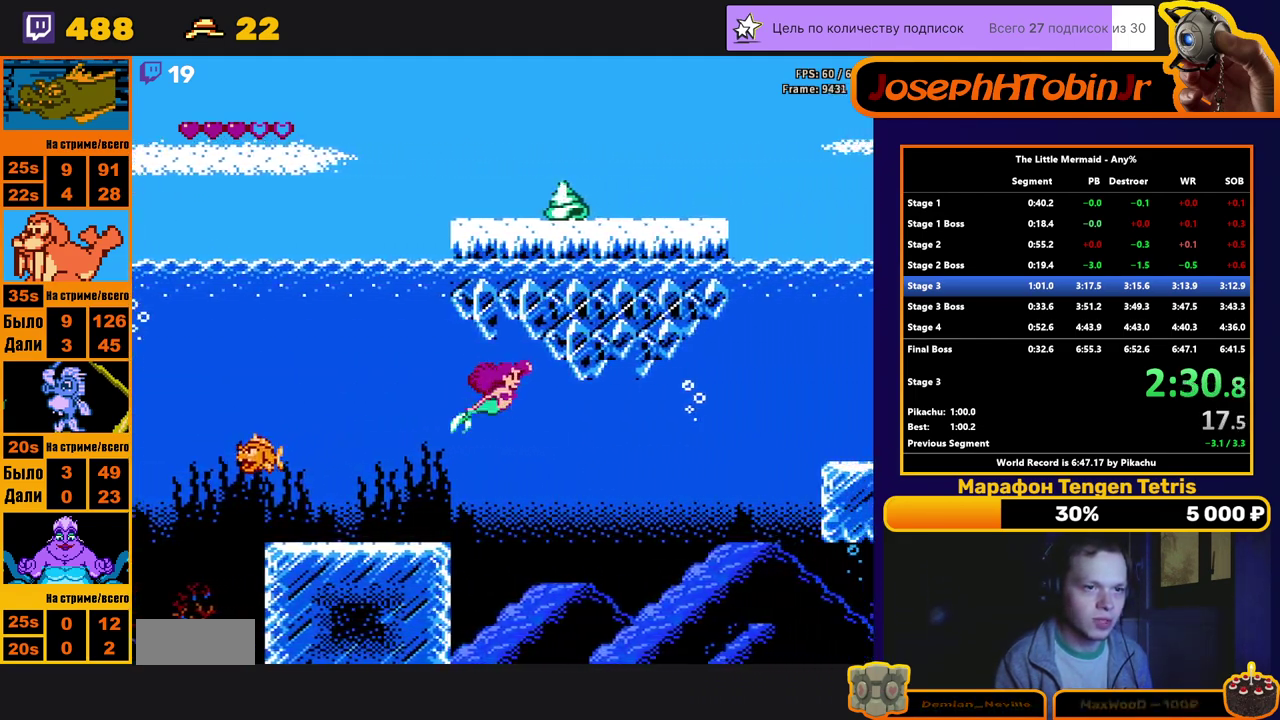
{"buttons": ["B", "DPAD_RIGHT"], "events": []}
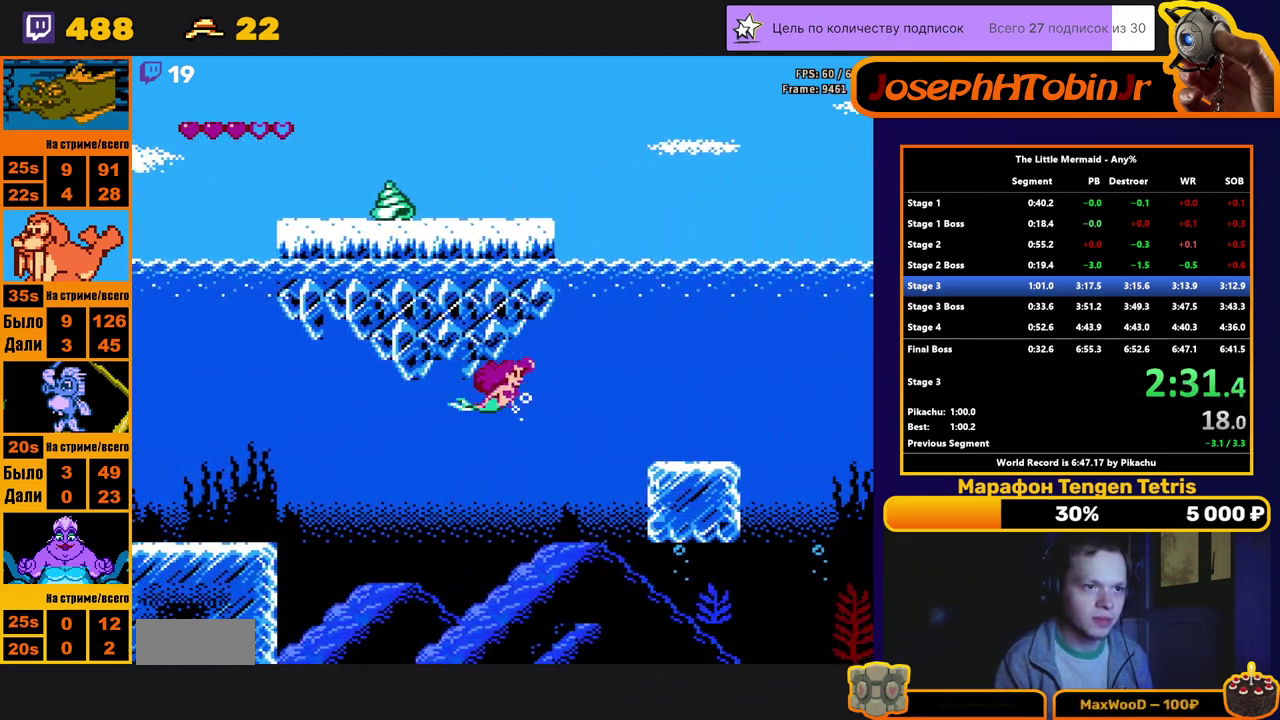
{"buttons": ["B", "DPAD_RIGHT"], "events": []}